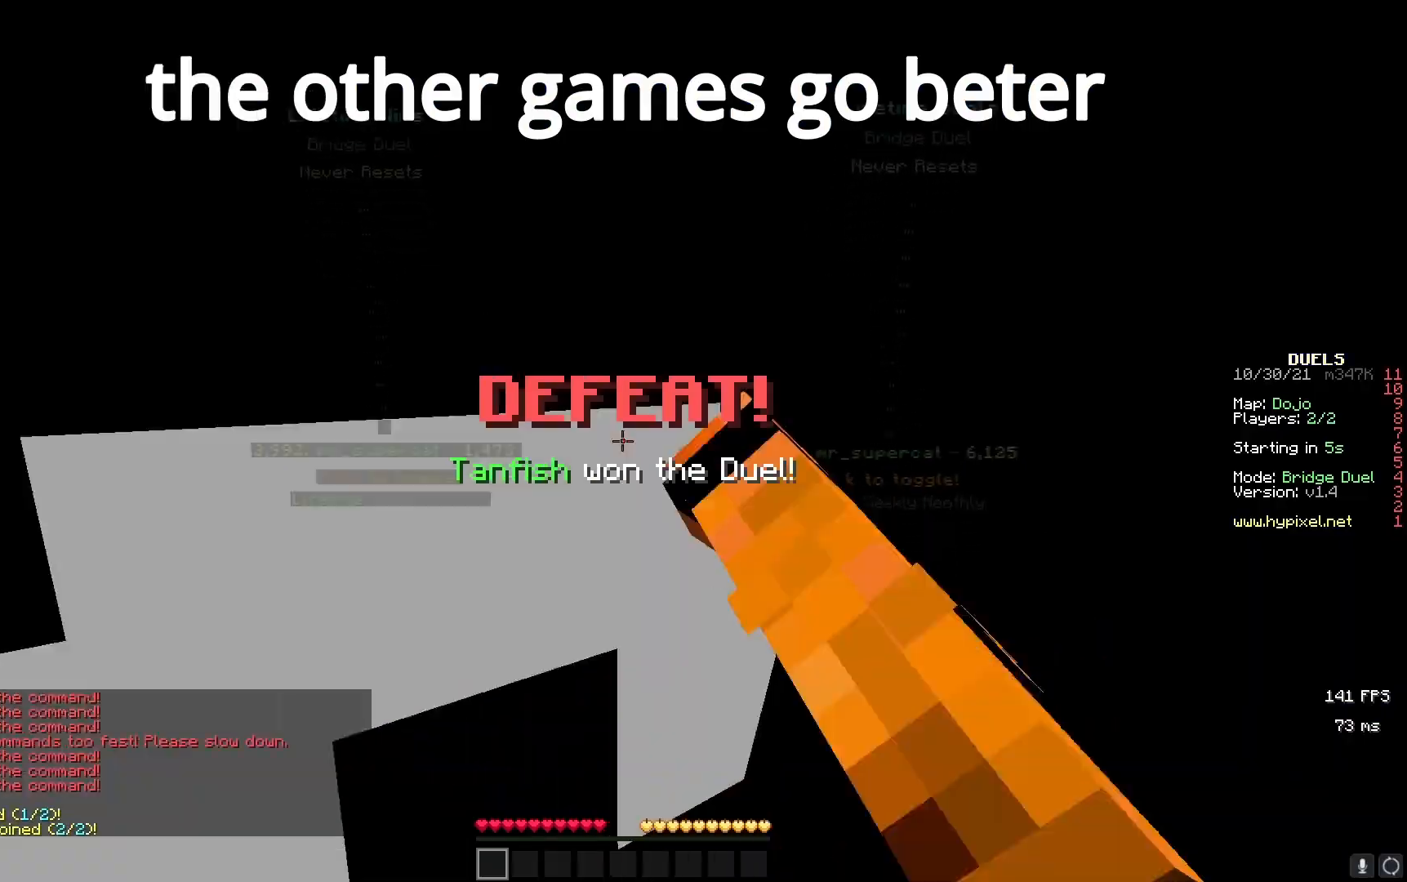
Gameplay with keyboard; each line is a JSON object with the keys held at the frame after it. "events" lists presses ("down") and releases ("up") of "a", "d", "s" and "w" between this image and that frame as [ms after this image, input, new state], when the widget could be followed in between. No other keys are recorded. Mouse input is not recorded.
{"keys": ["w"], "events": []}
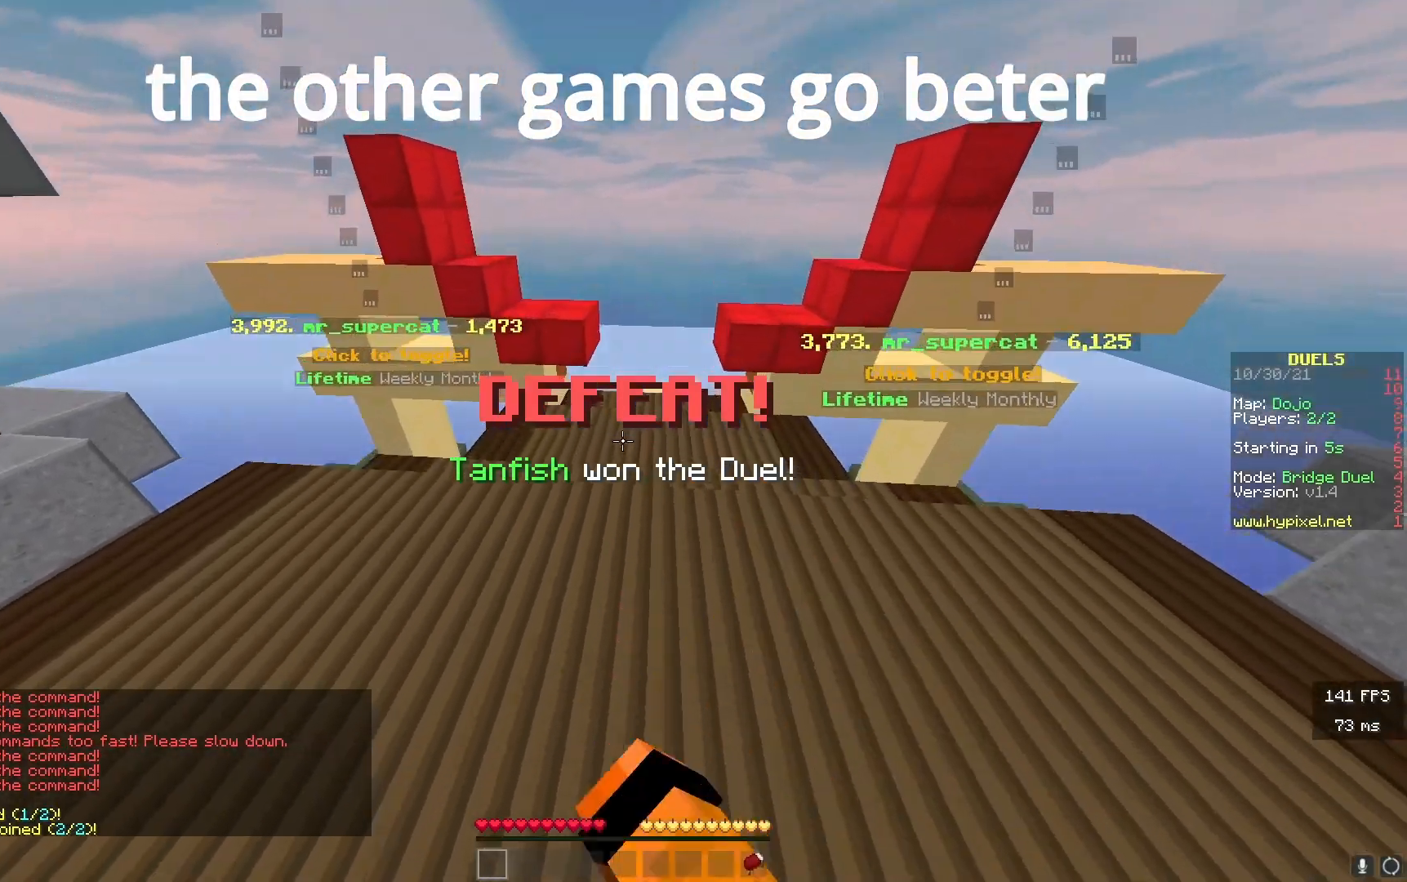
{"keys": ["w"], "events": []}
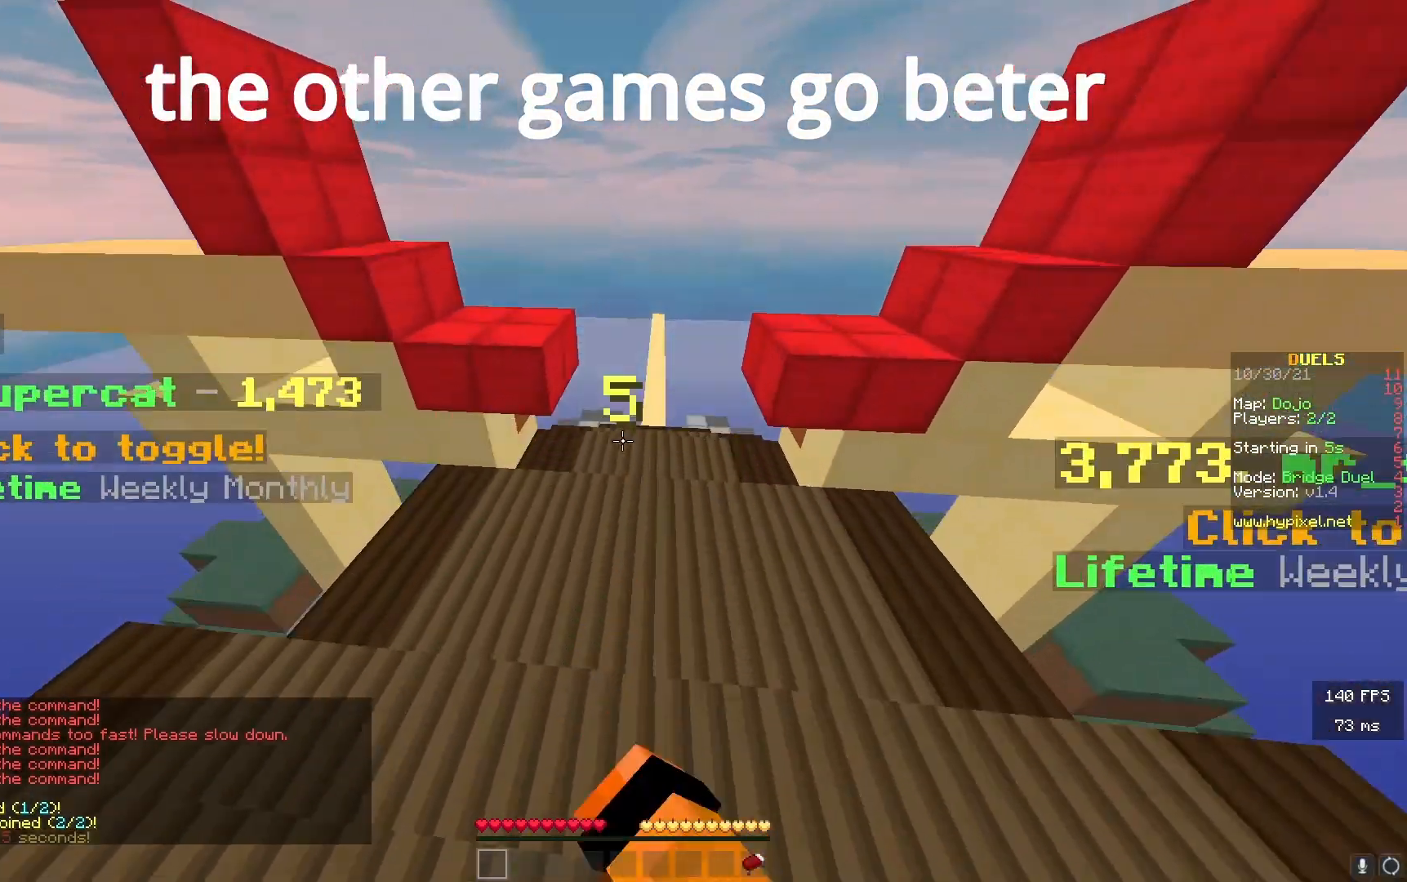
{"keys": ["w"], "events": []}
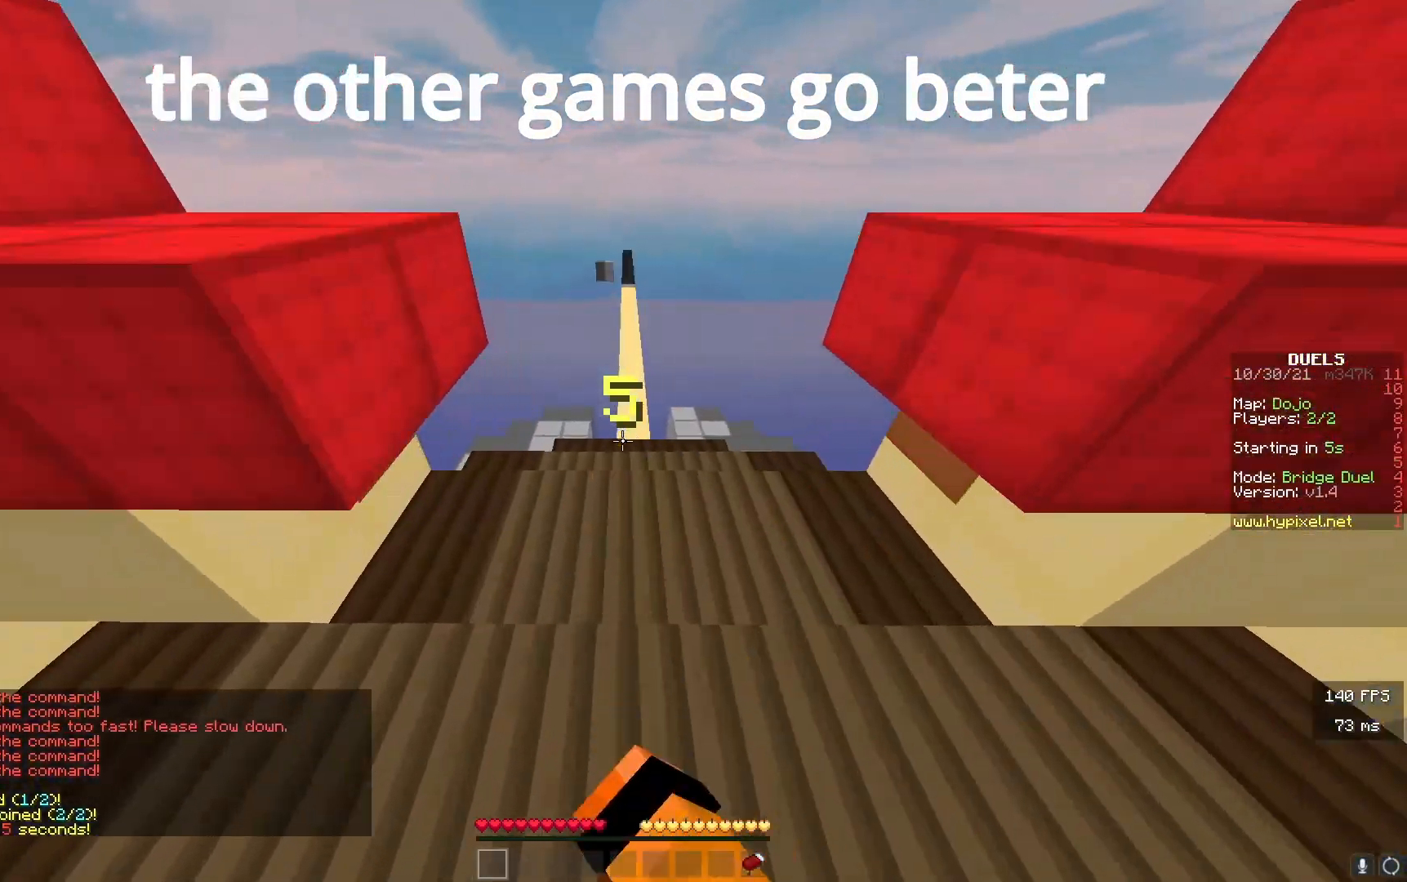
{"keys": ["w"], "events": []}
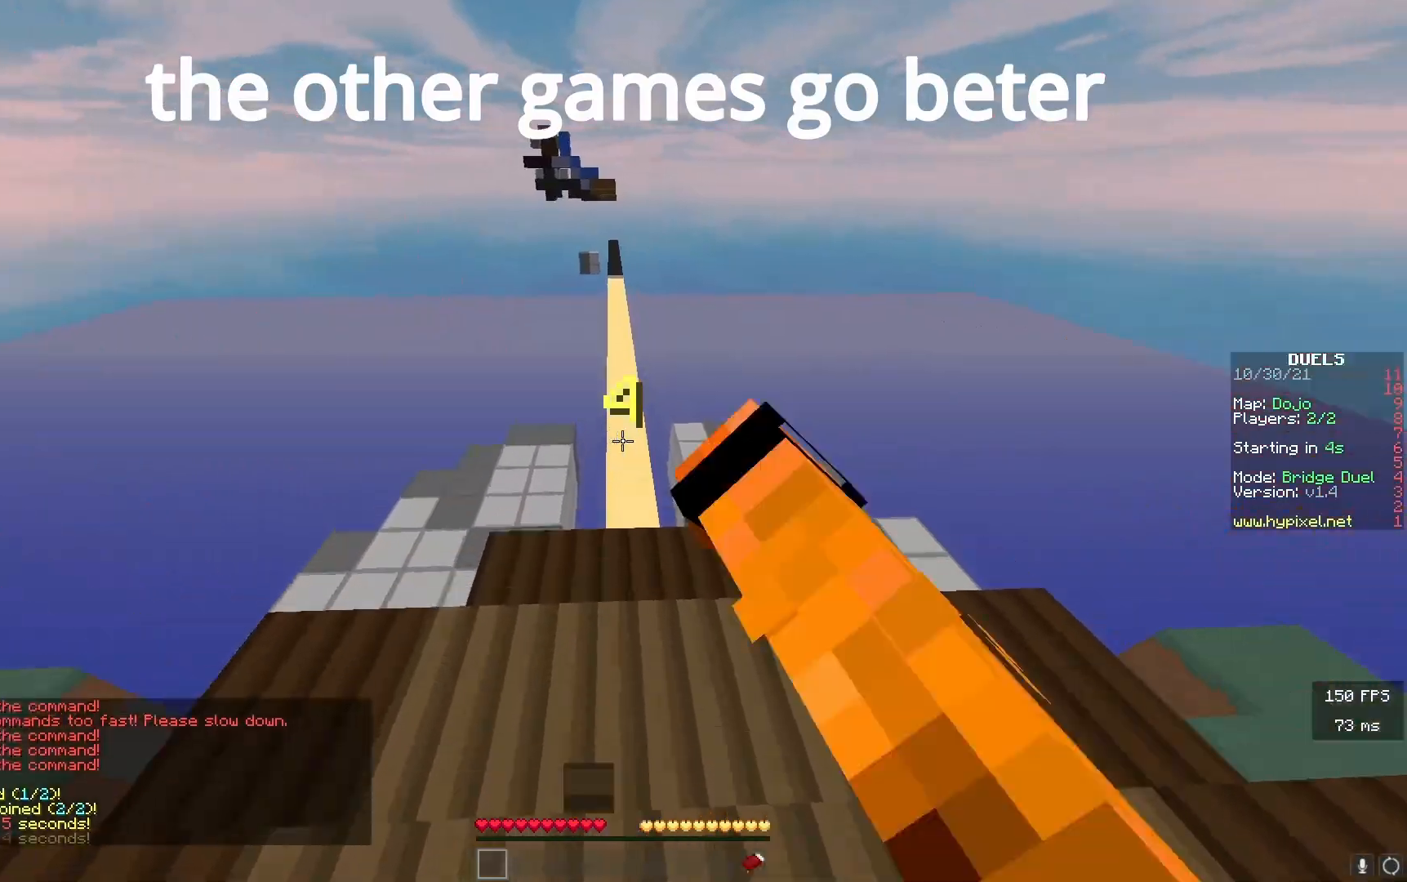
{"keys": []}